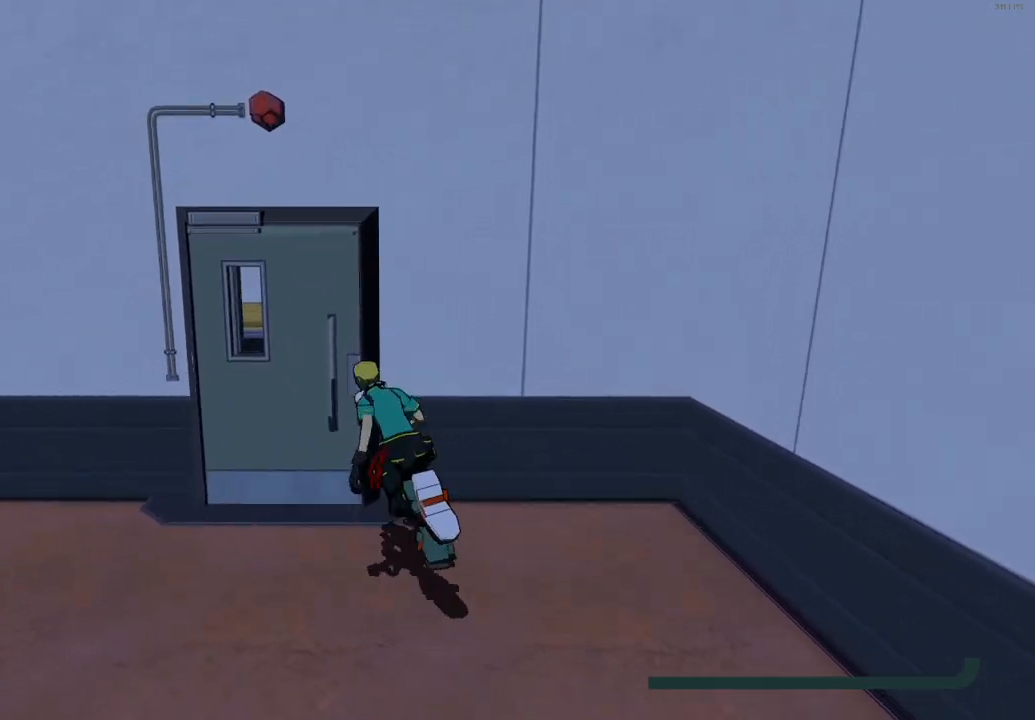
Gameplay with a controller (Xbox layout); each line is a JSON object with the inputs held at the frame after it. "button_events" lists button changes between this image and that frame as [ms after this image, input, new state], when the widget could be followed in between (sticks are given only as held states). Not read: L1 L3 R1 R3.
{"buttons": [], "left_stick": "up", "right_stick": "center", "button_events": []}
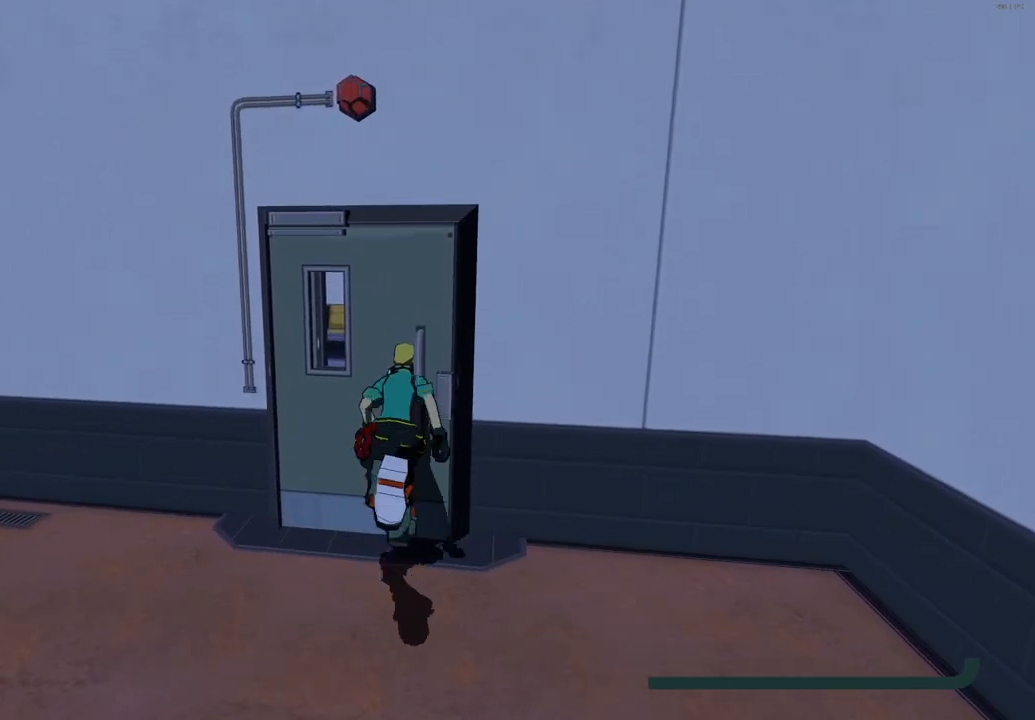
{"buttons": [], "left_stick": "up", "right_stick": "center", "button_events": [[267, "Y", "down"], [417, "Y", "up"]]}
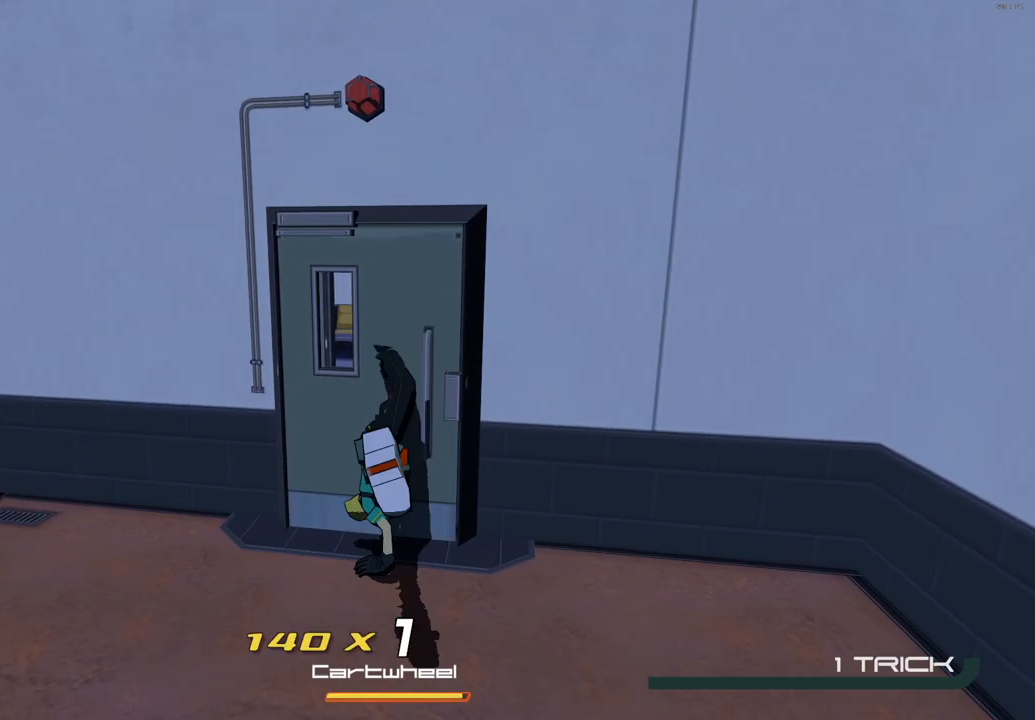
{"buttons": ["Y"], "left_stick": "up", "right_stick": "center", "button_events": [[17, "A", "down"], [150, "A", "up"], [217, "A", "down"], [333, "A", "up"], [400, "Y", "down"]]}
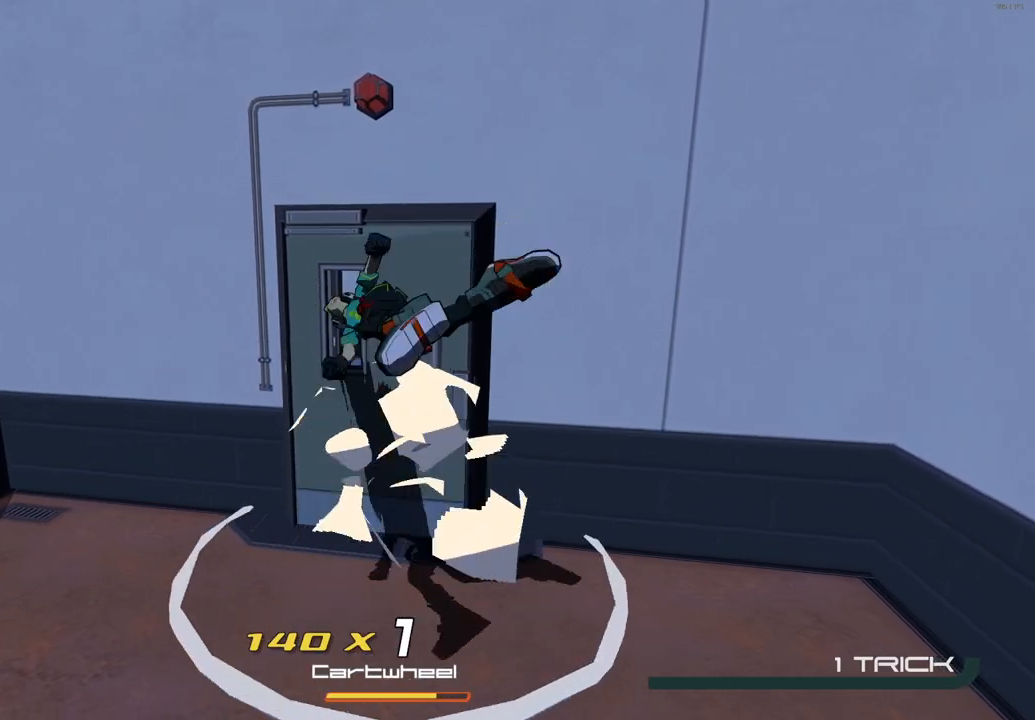
{"buttons": ["Y"], "left_stick": "up", "right_stick": "center", "button_events": [[67, "Y", "up"], [217, "Y", "down"], [317, "Y", "up"], [450, "Y", "down"]]}
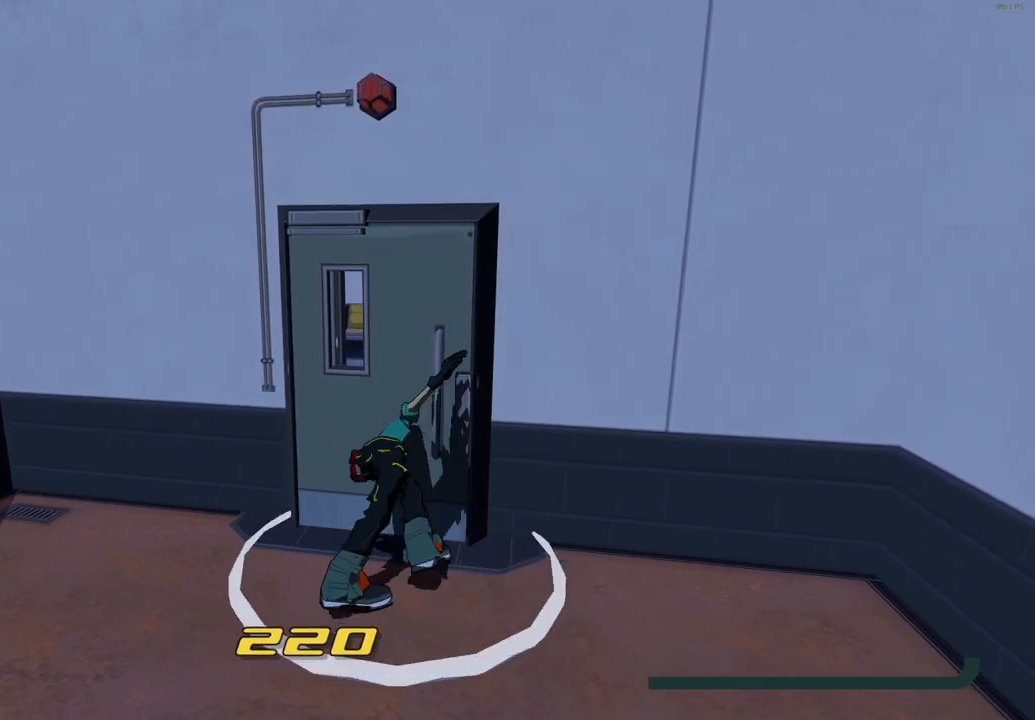
{"buttons": [], "left_stick": "up", "right_stick": "center", "button_events": [[67, "Y", "up"], [183, "A", "down"], [300, "A", "up"], [383, "A", "down"], [483, "A", "up"]]}
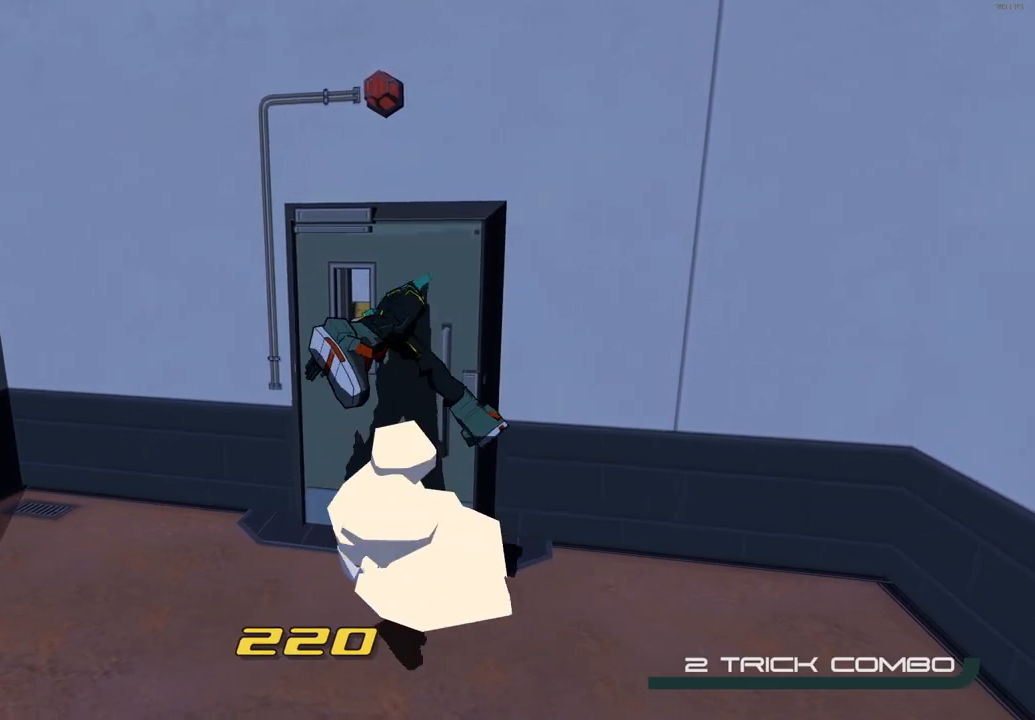
{"buttons": [], "left_stick": "up", "right_stick": "center", "button_events": [[50, "A", "down"], [133, "A", "up"], [317, "Y", "down"], [483, "Y", "up"]]}
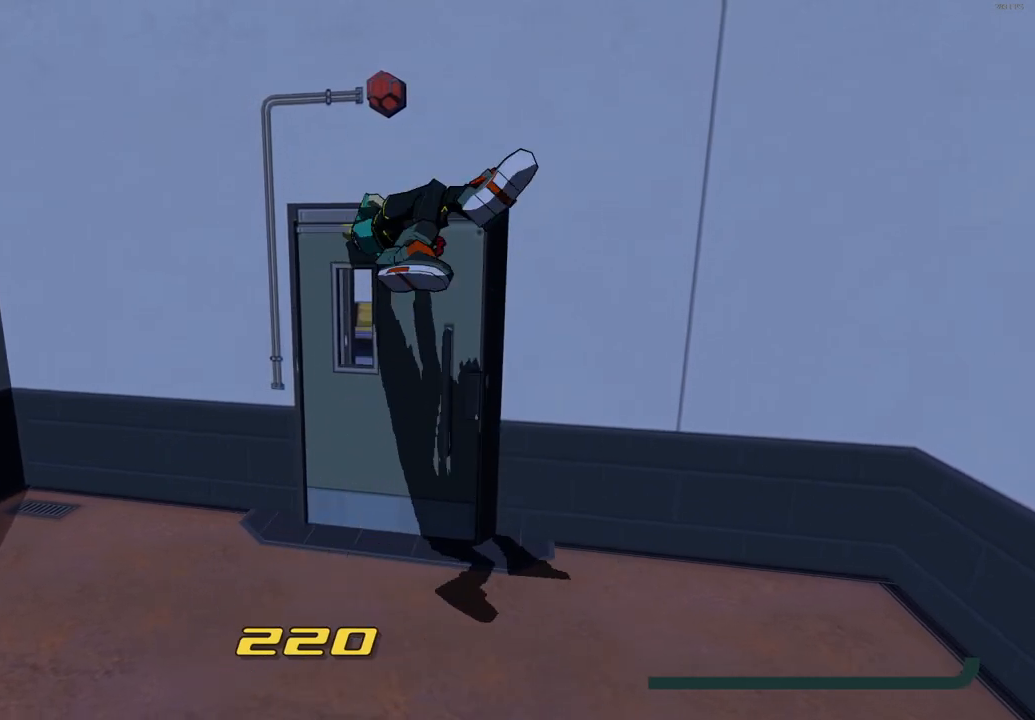
{"buttons": ["Y"], "left_stick": "up", "right_stick": "center", "button_events": [[117, "Y", "down"], [233, "Y", "up"], [450, "Y", "down"]]}
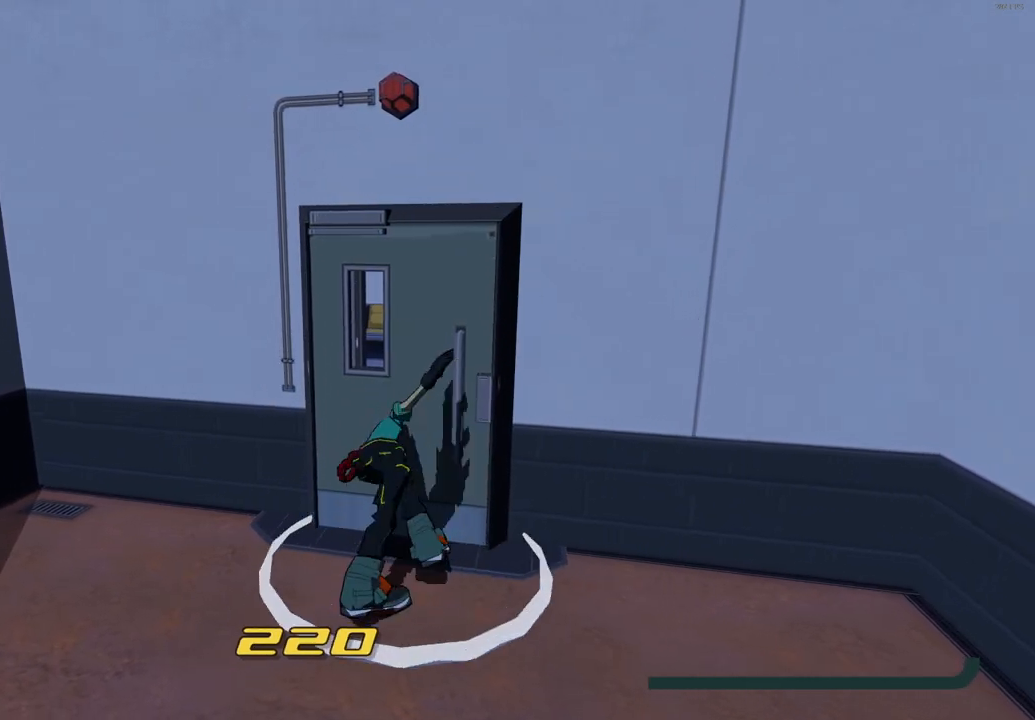
{"buttons": [], "left_stick": "center", "right_stick": "center", "button_events": [[67, "Y", "up"], [183, "A", "down"], [283, "A", "up"], [400, "A", "down"], [483, "A", "up"]]}
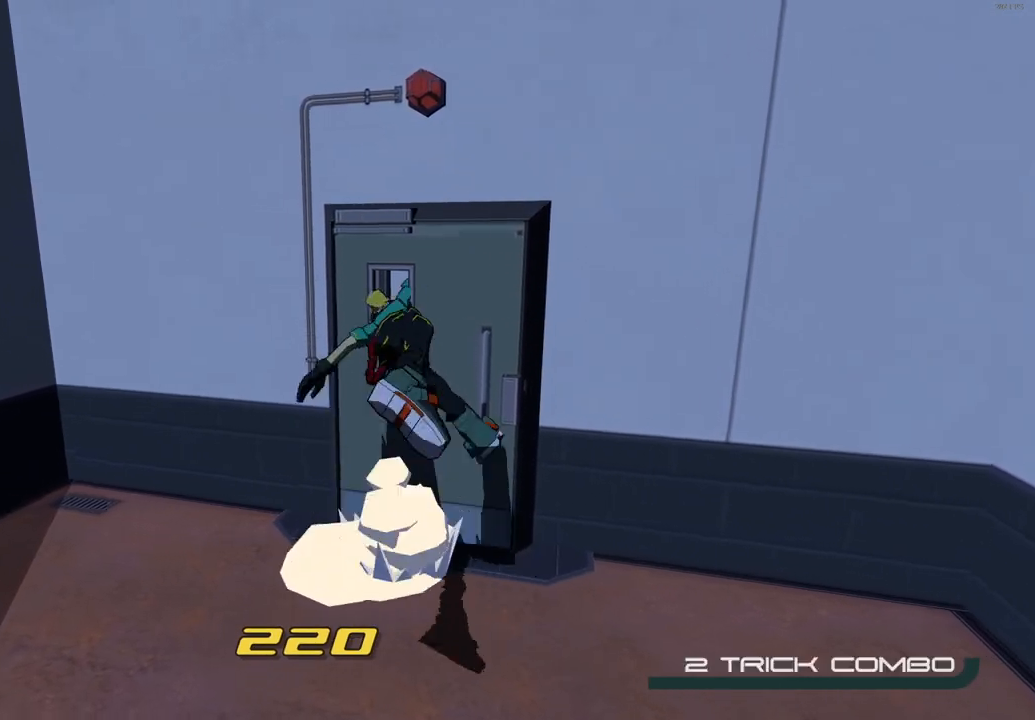
{"buttons": ["Y"], "left_stick": "up-right", "right_stick": "center", "button_events": [[83, "A", "down"], [217, "A", "up"], [400, "Y", "down"]]}
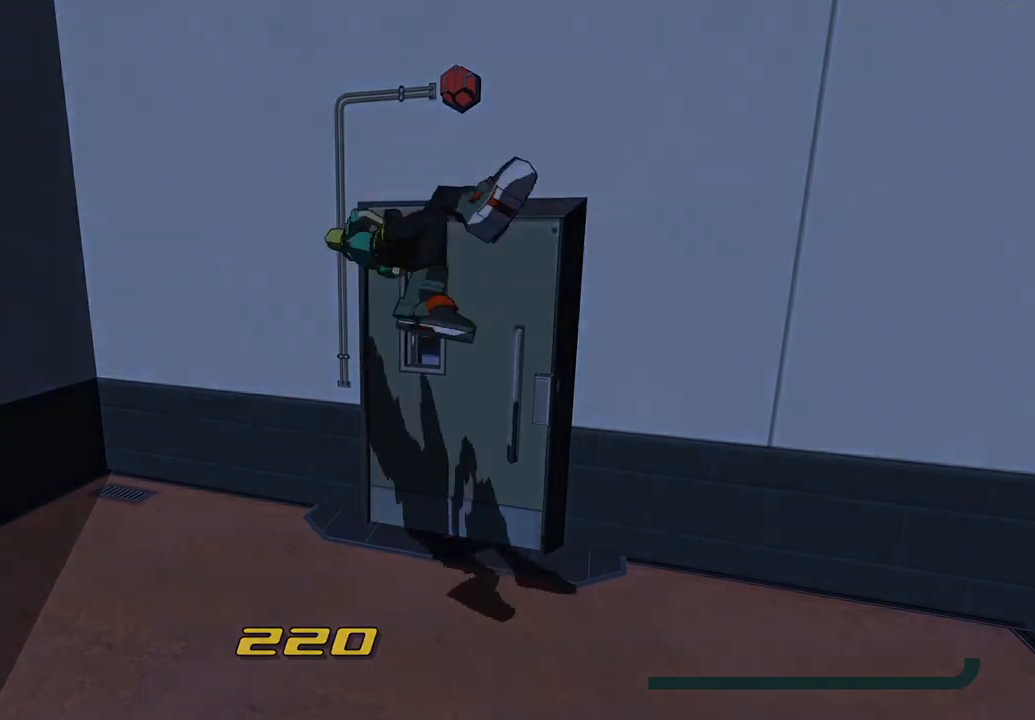
{"buttons": ["X"], "left_stick": "center", "right_stick": "center", "button_events": [[17, "Y", "up"], [117, "Y", "down"], [233, "Y", "up"], [317, "X", "down"]]}
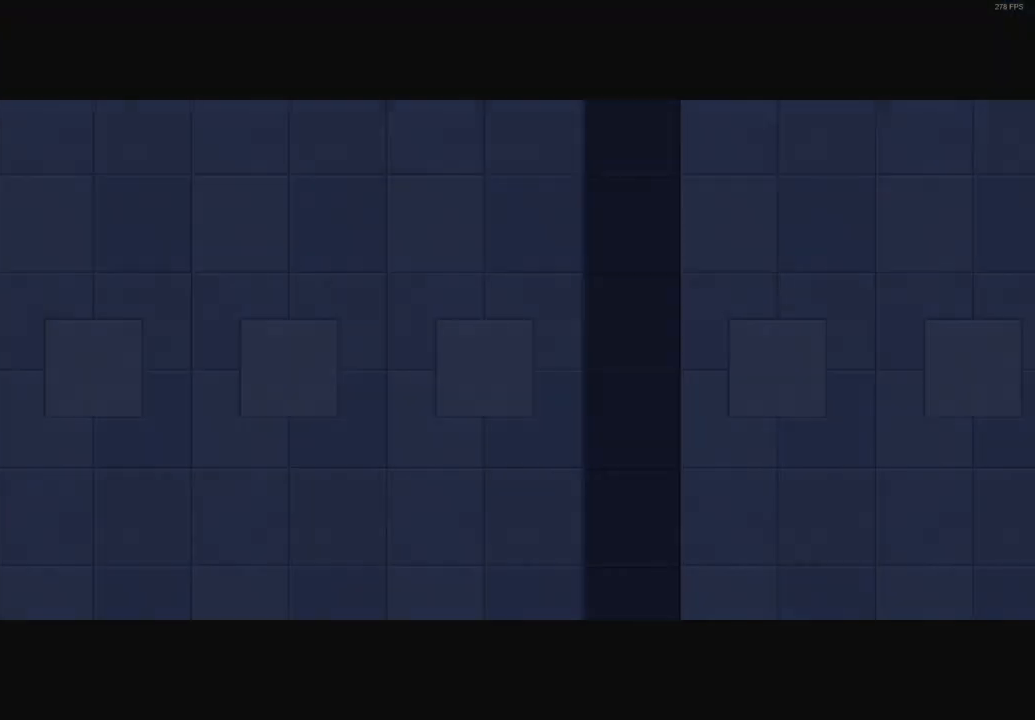
{"buttons": ["X"], "left_stick": "center", "right_stick": "center", "button_events": []}
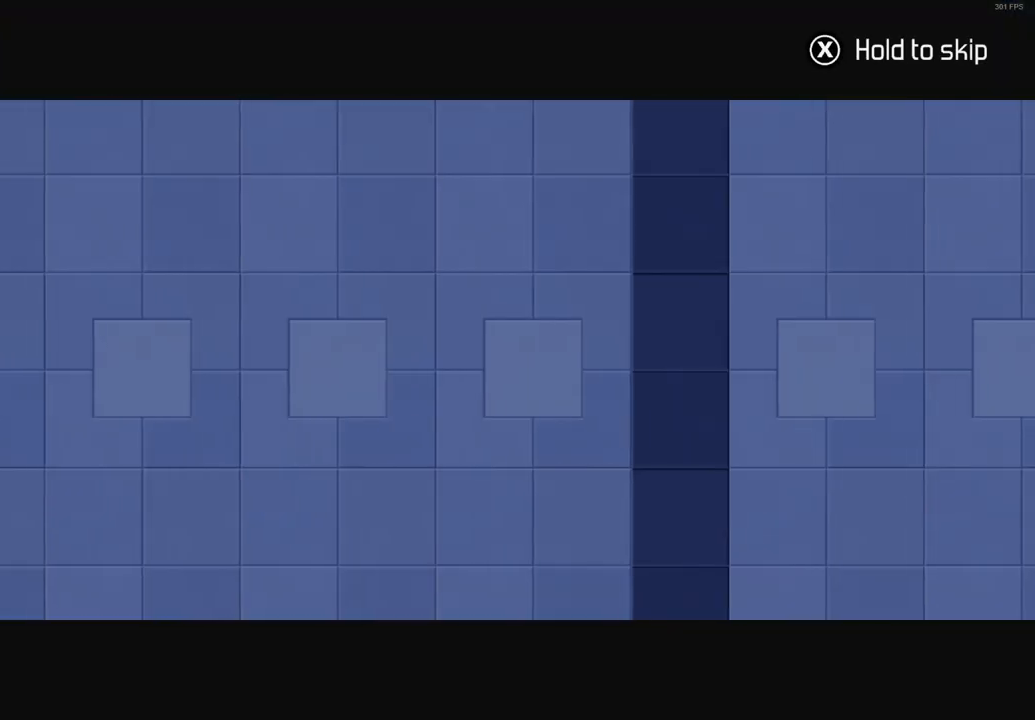
{"buttons": ["X"], "left_stick": "up", "right_stick": "center", "button_events": []}
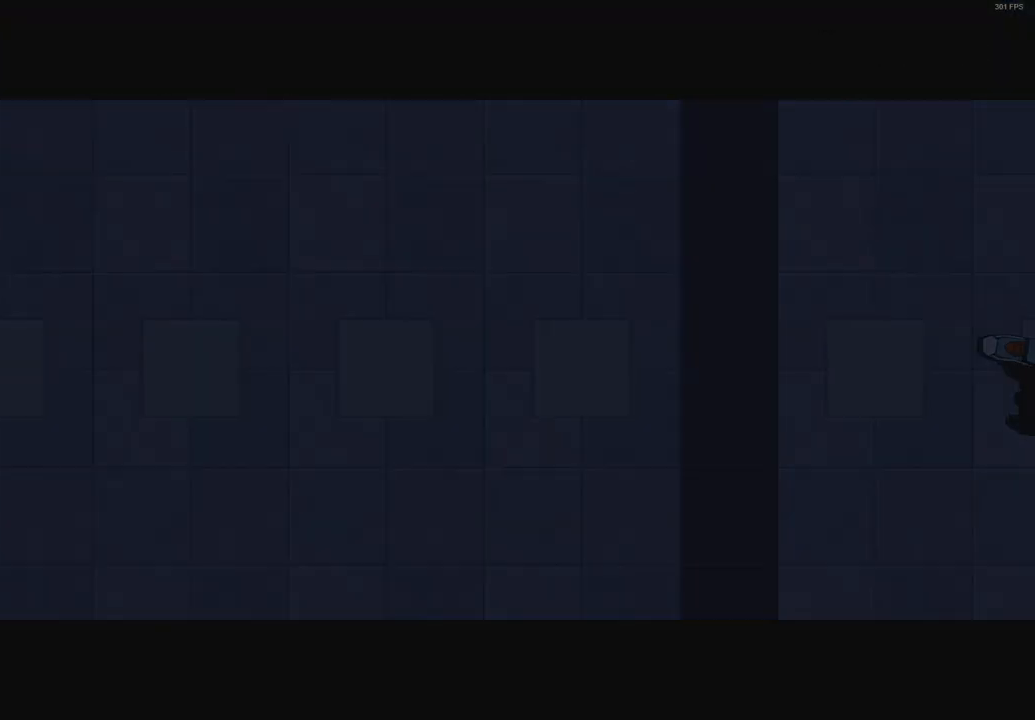
{"buttons": [], "left_stick": "up", "right_stick": "left", "button_events": [[67, "X", "up"]]}
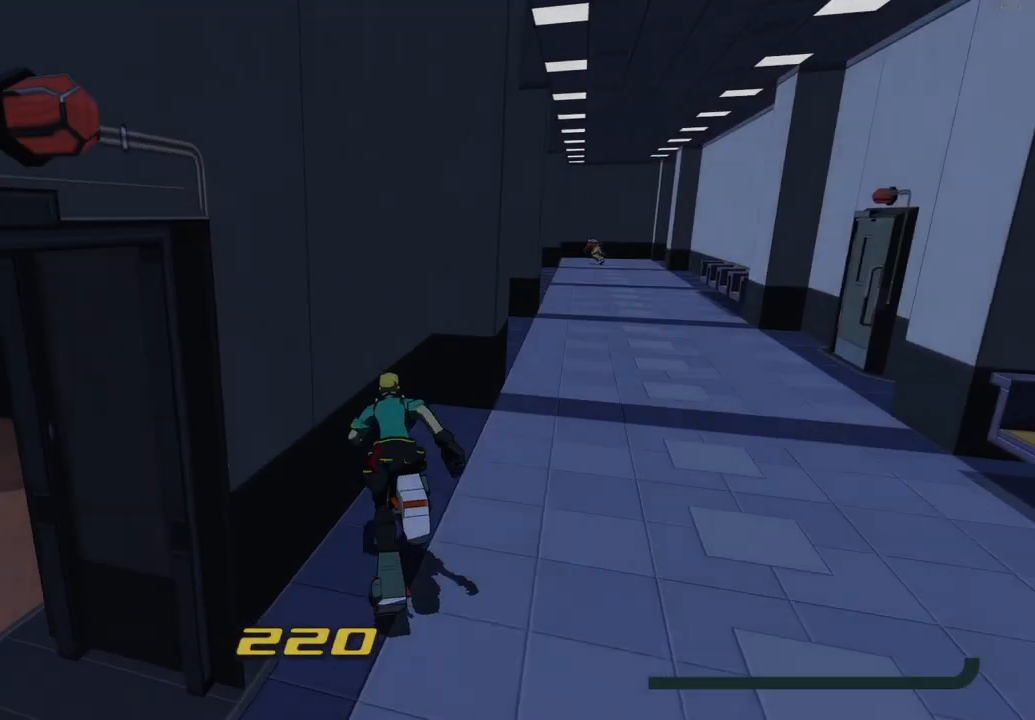
{"buttons": [], "left_stick": "up", "right_stick": "center", "button_events": []}
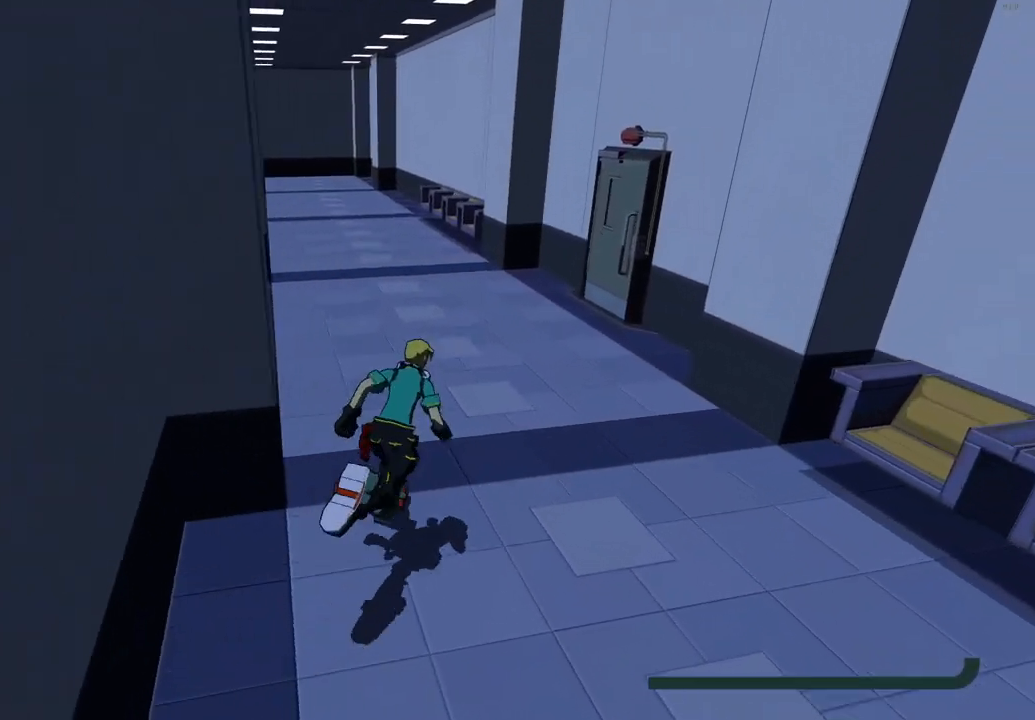
{"buttons": [], "left_stick": "up", "right_stick": "center", "button_events": []}
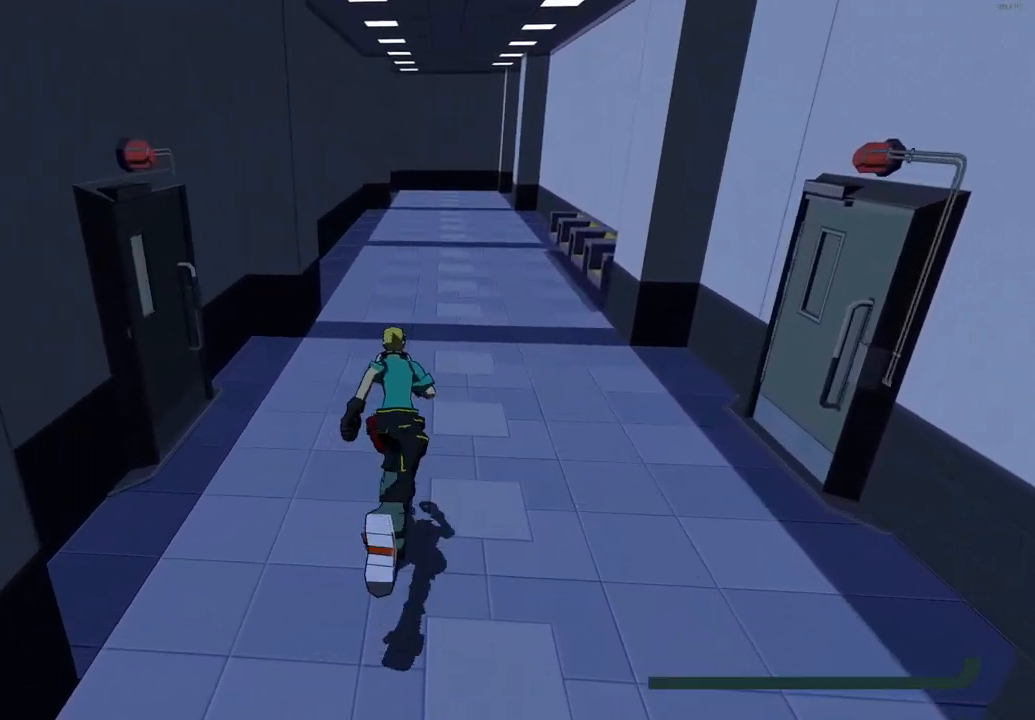
{"buttons": [], "left_stick": "up", "right_stick": "center", "button_events": []}
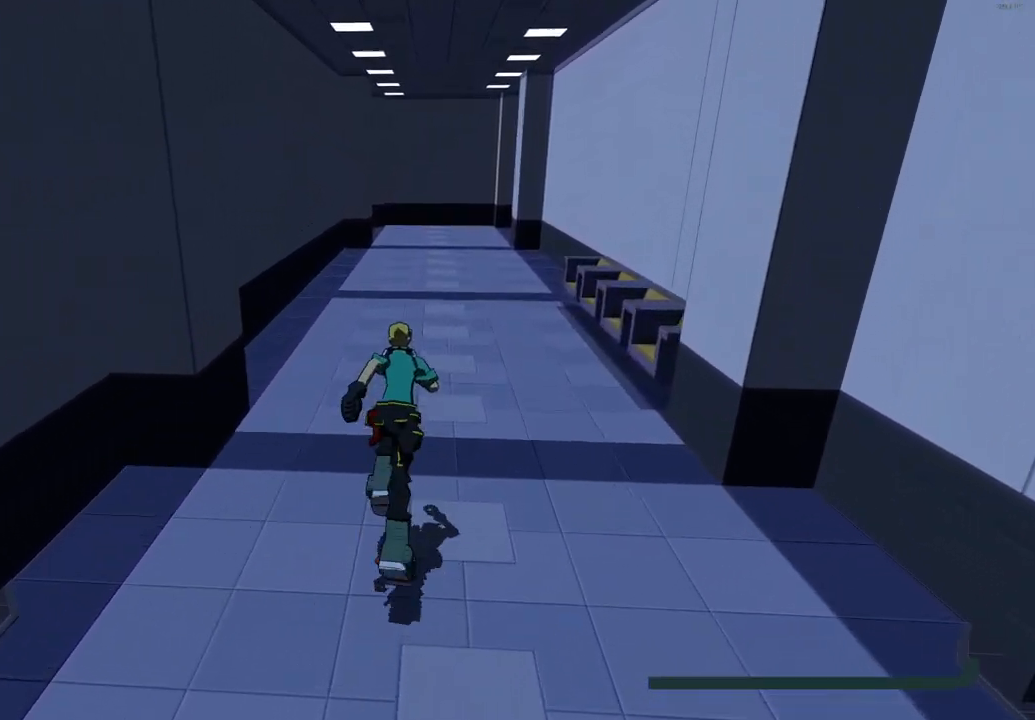
{"buttons": [], "left_stick": "up", "right_stick": "center", "button_events": []}
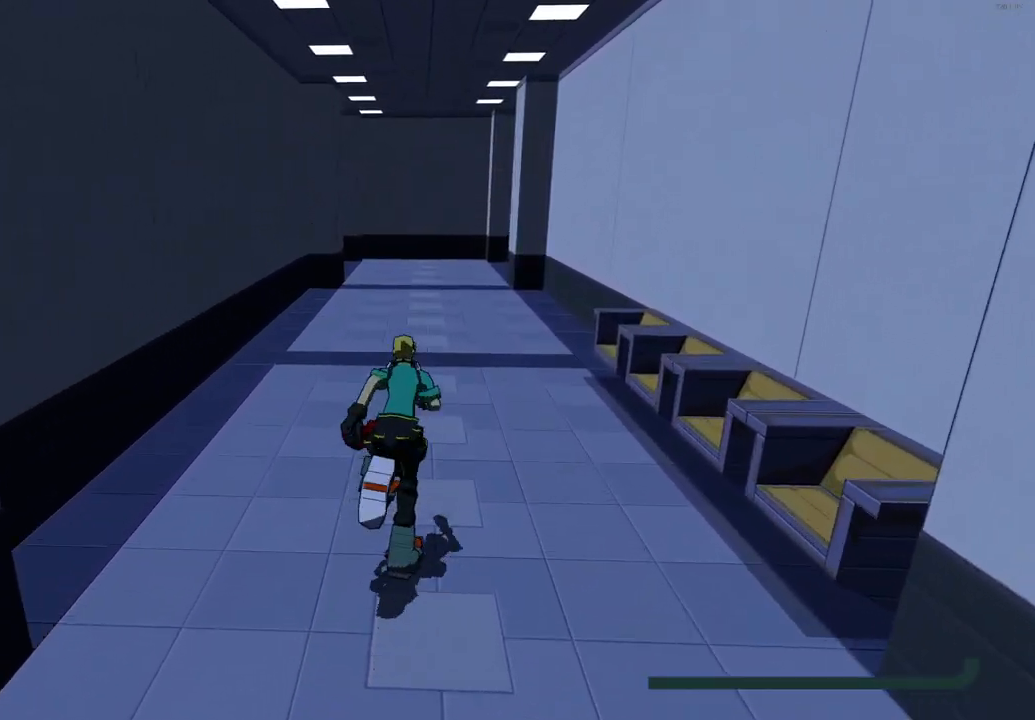
{"buttons": [], "left_stick": "up", "right_stick": "center", "button_events": []}
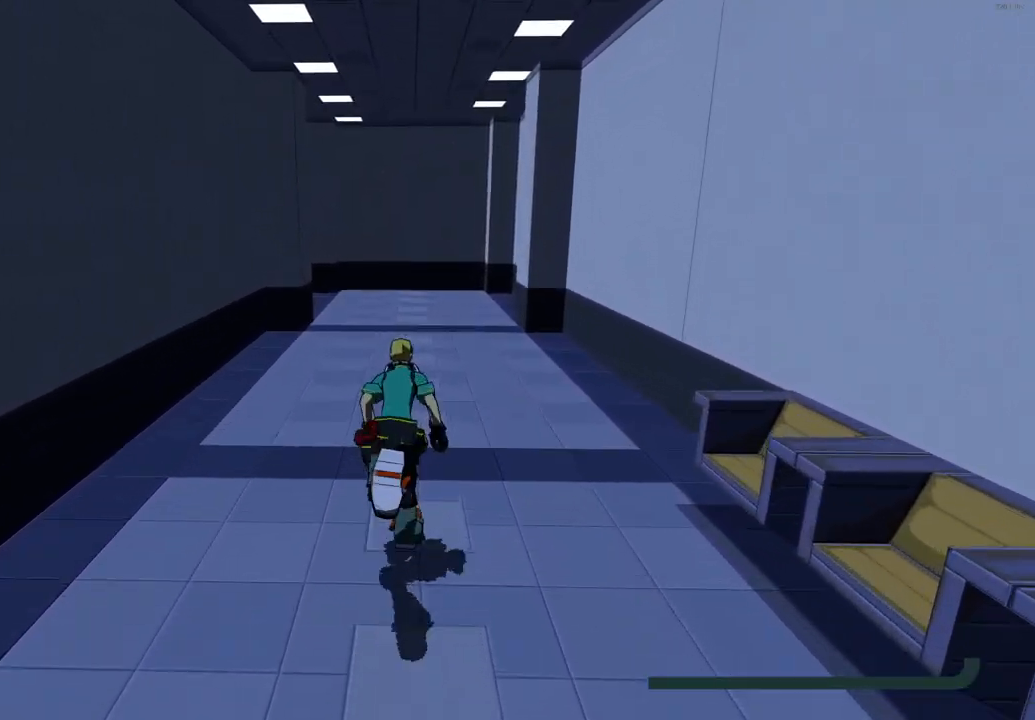
{"buttons": [], "left_stick": "up", "right_stick": "center", "button_events": []}
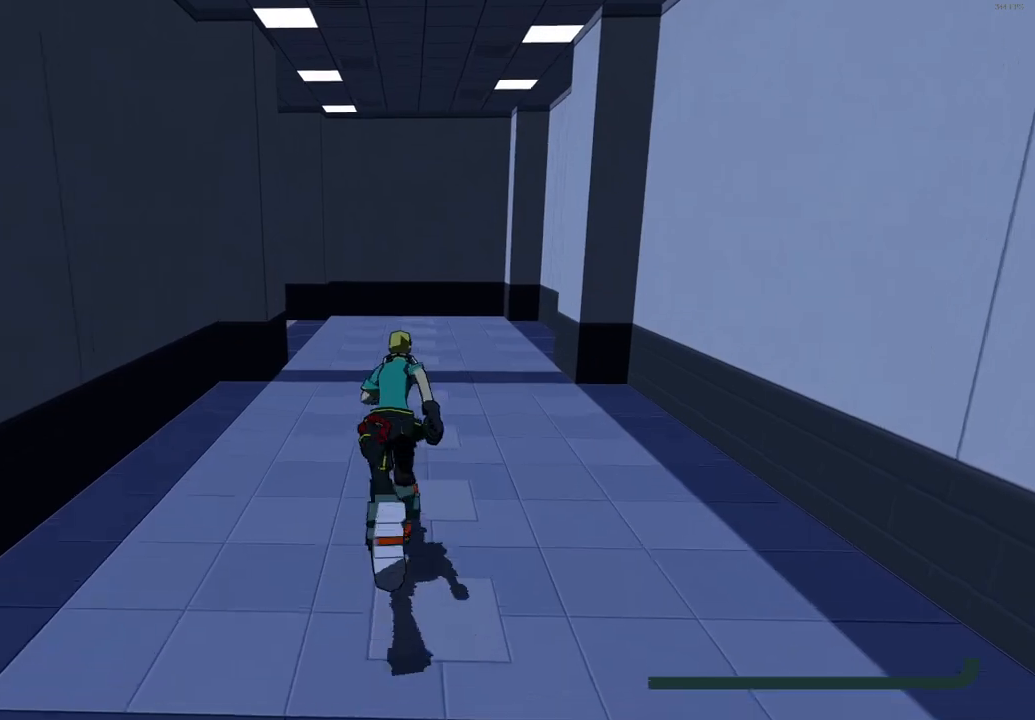
{"buttons": [], "left_stick": "up", "right_stick": "left", "button_events": []}
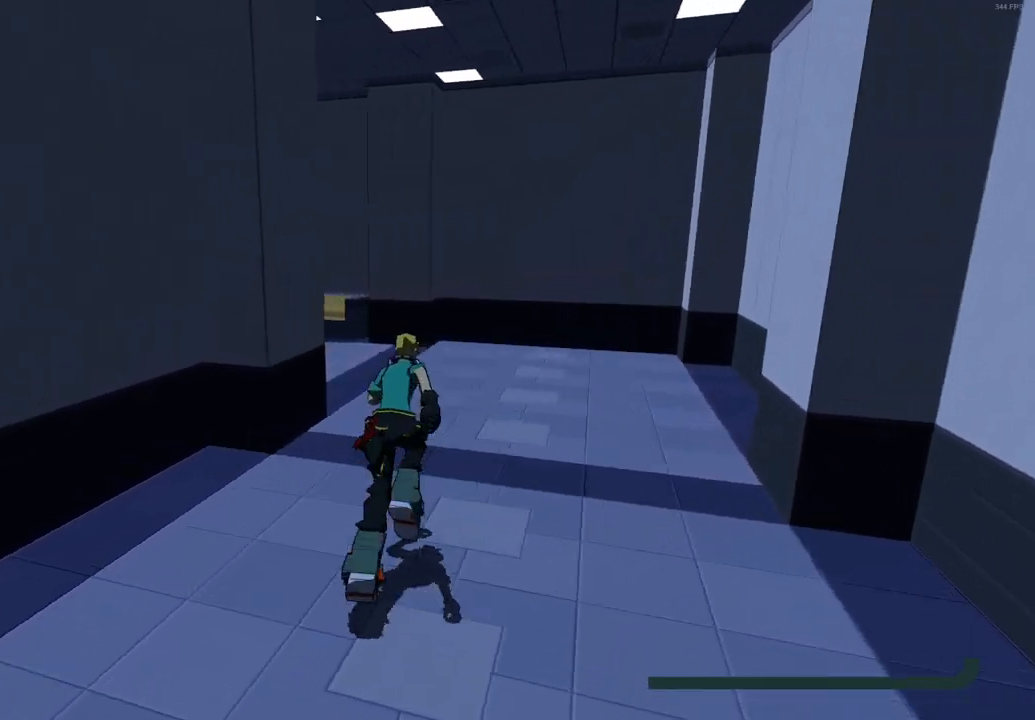
{"buttons": [], "left_stick": "up", "right_stick": "left", "button_events": []}
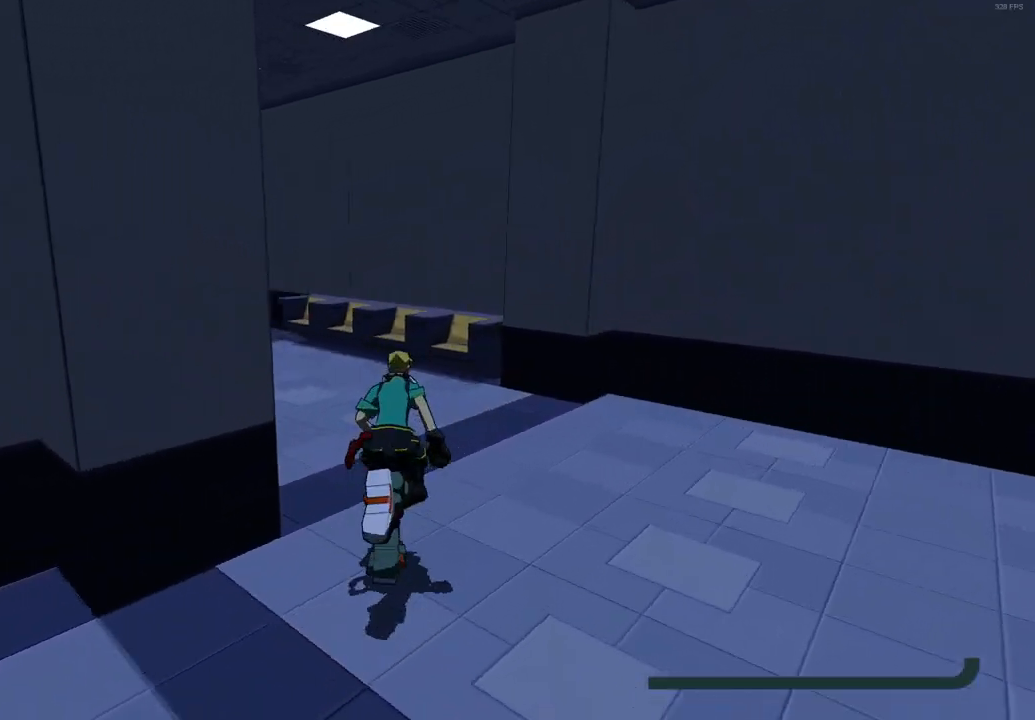
{"buttons": [], "left_stick": "up", "right_stick": "center", "button_events": []}
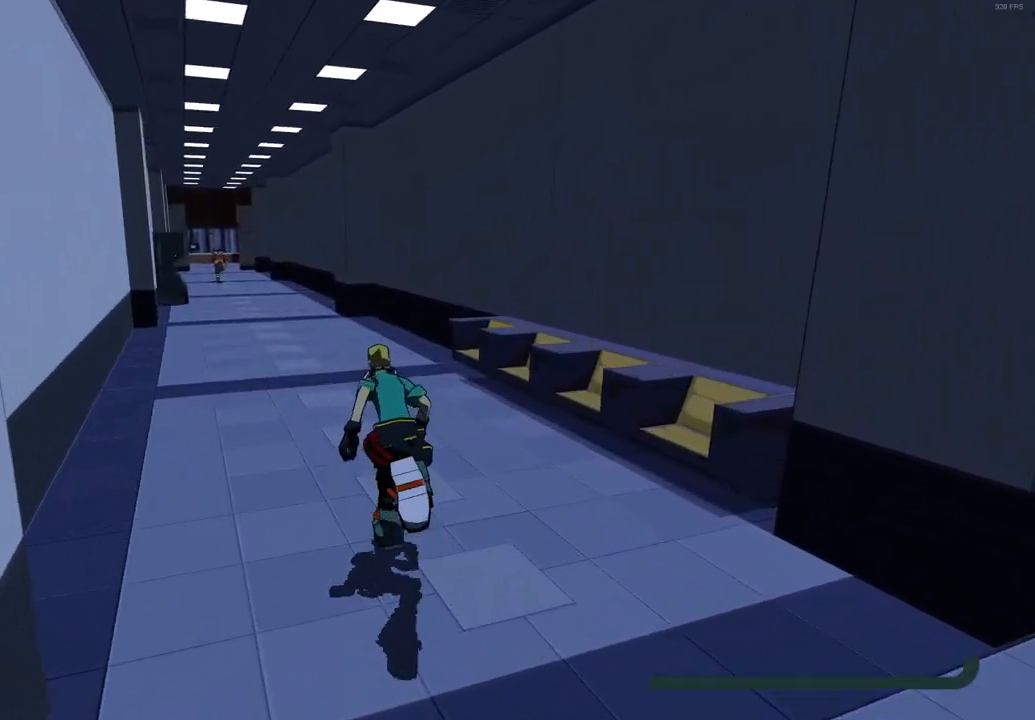
{"buttons": [], "left_stick": "up", "right_stick": "center", "button_events": []}
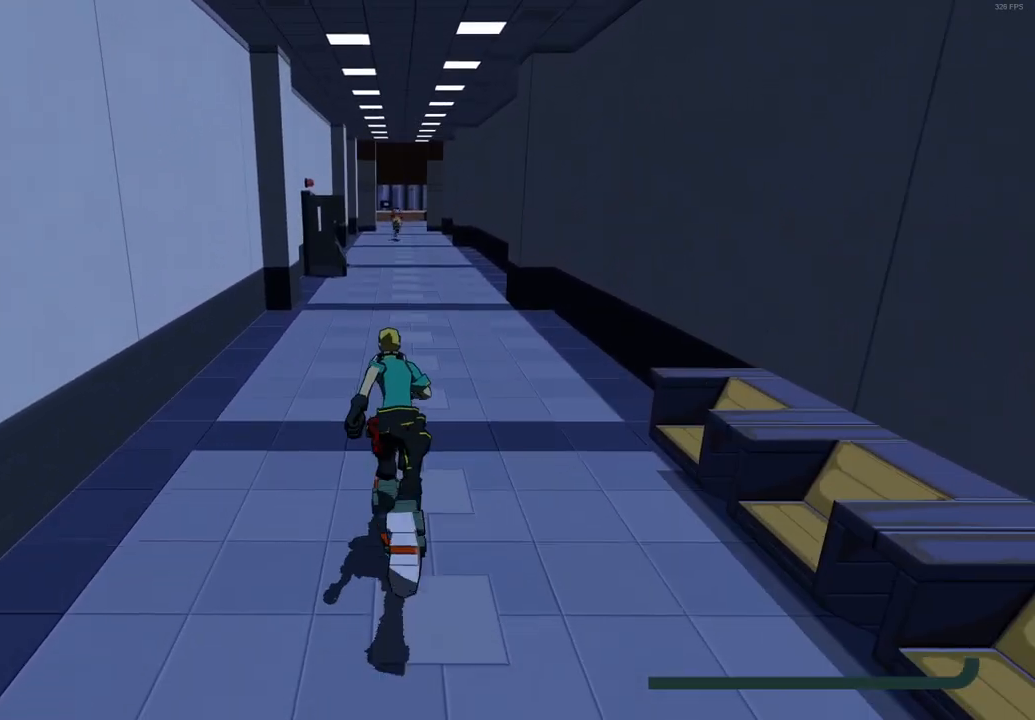
{"buttons": [], "left_stick": "up", "right_stick": "center", "button_events": []}
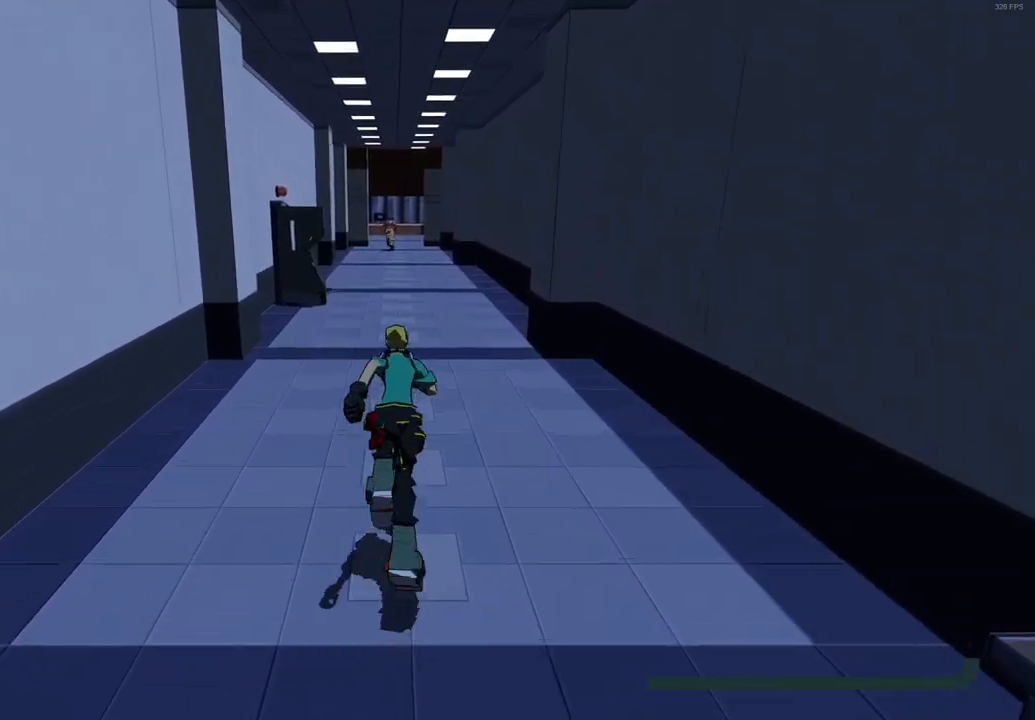
{"buttons": [], "left_stick": "up", "right_stick": "center", "button_events": []}
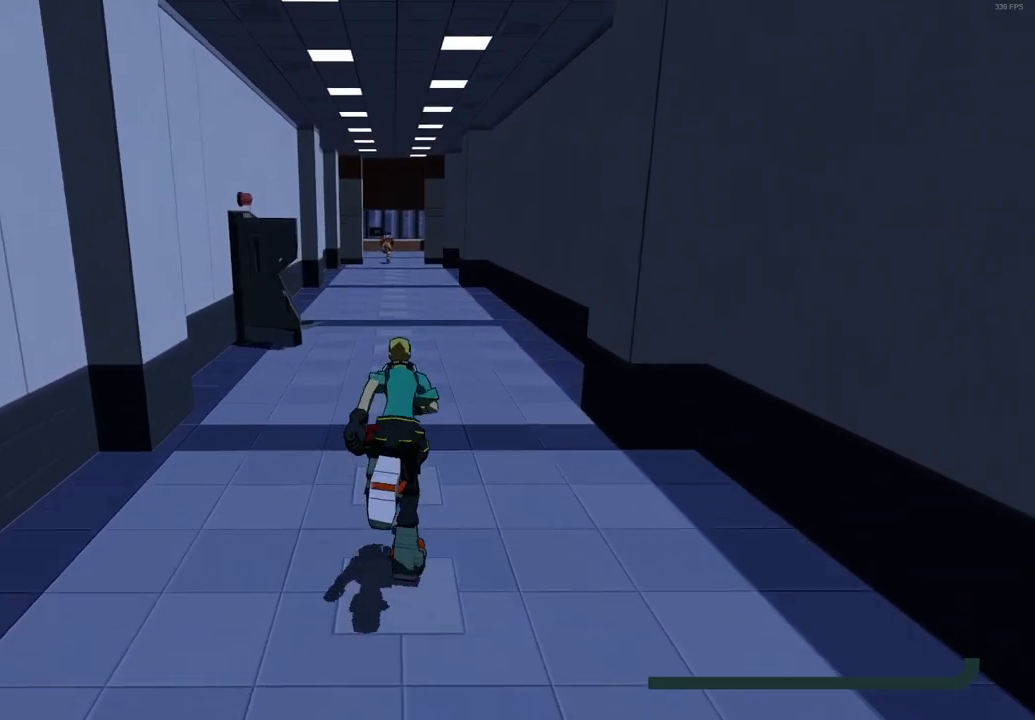
{"buttons": [], "left_stick": "up", "right_stick": "center", "button_events": []}
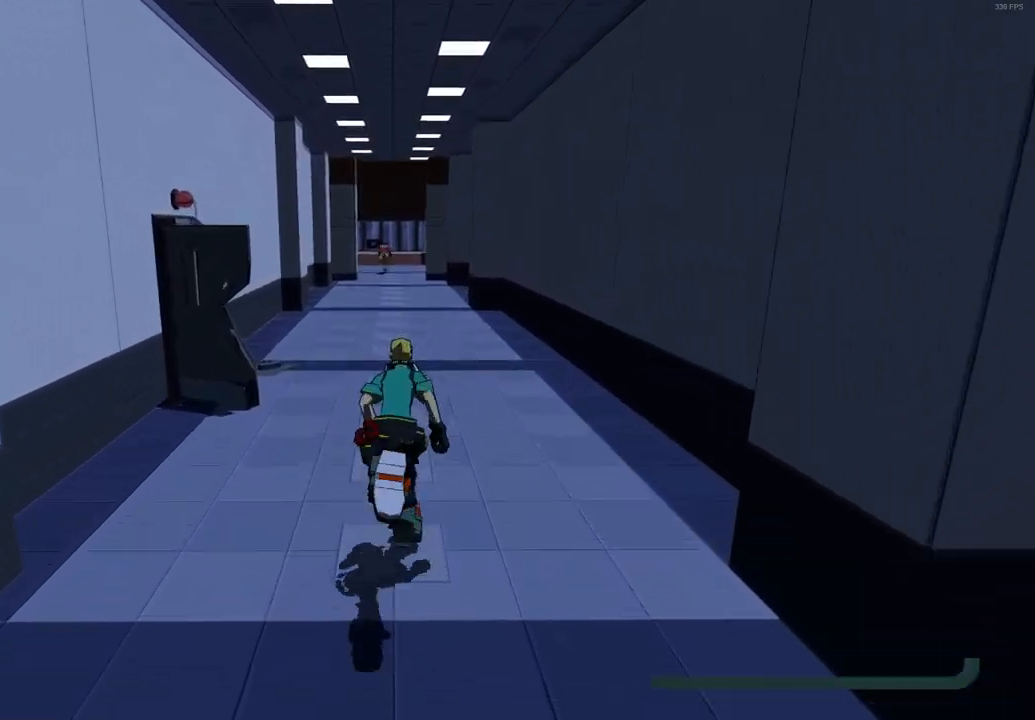
{"buttons": [], "left_stick": "up", "right_stick": "center", "button_events": []}
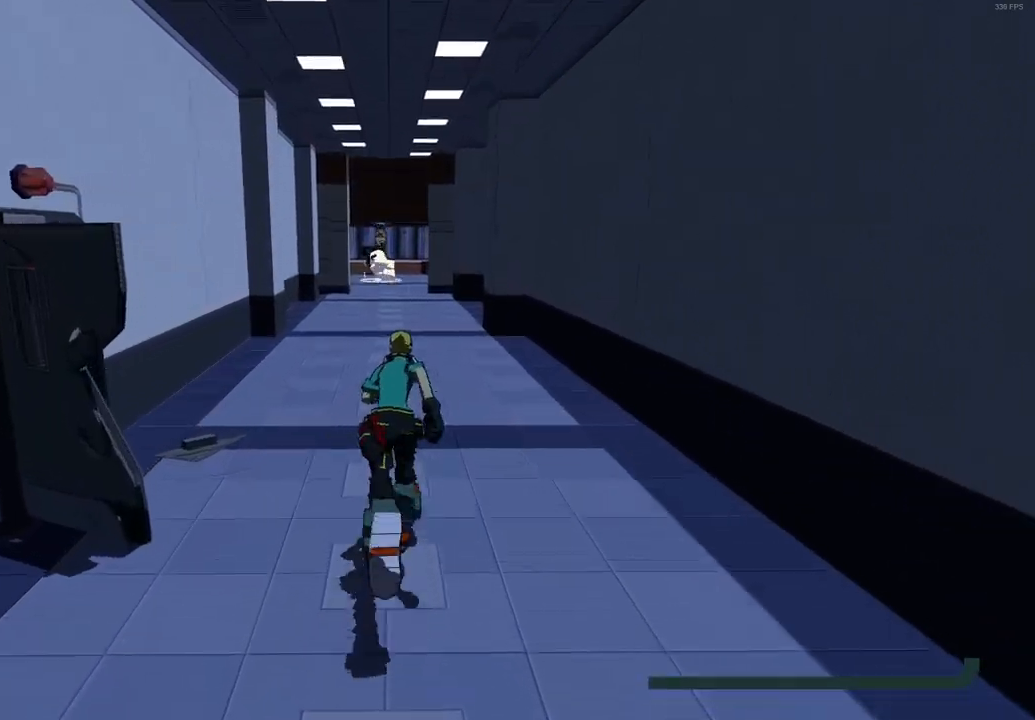
{"buttons": [], "left_stick": "up", "right_stick": "center", "button_events": []}
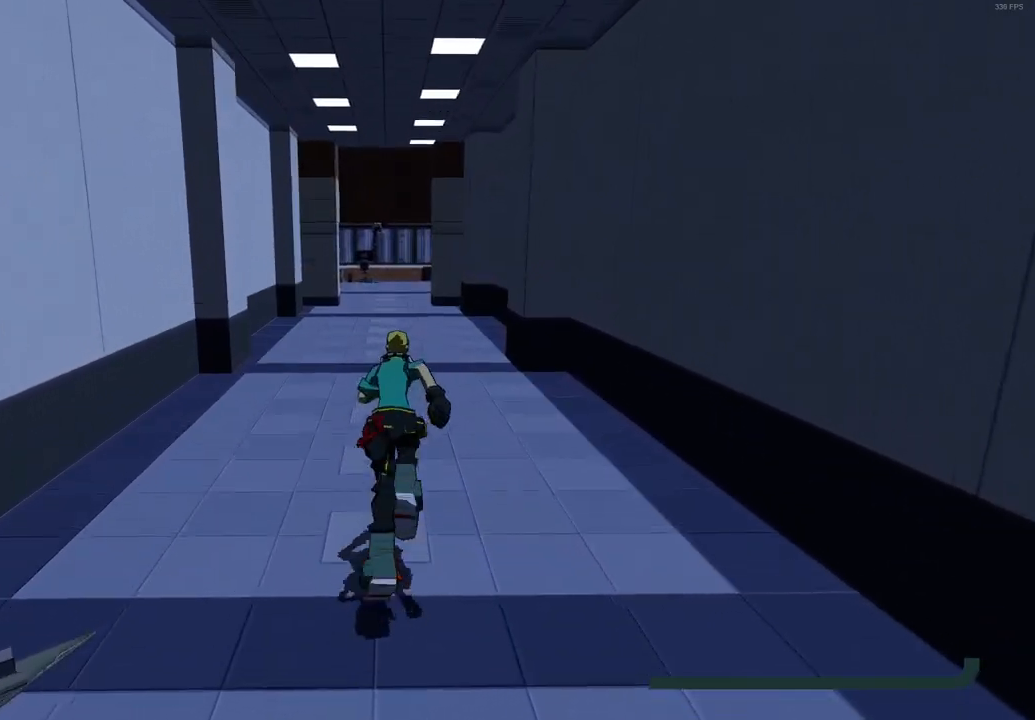
{"buttons": [], "left_stick": "up", "right_stick": "center", "button_events": []}
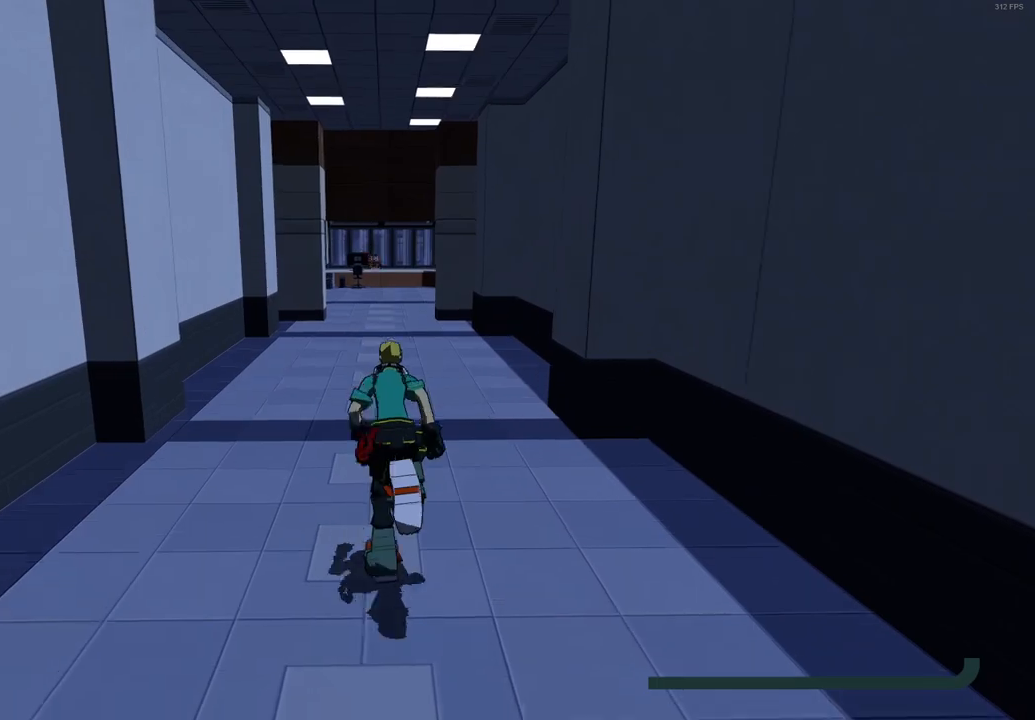
{"buttons": [], "left_stick": "up", "right_stick": "center", "button_events": []}
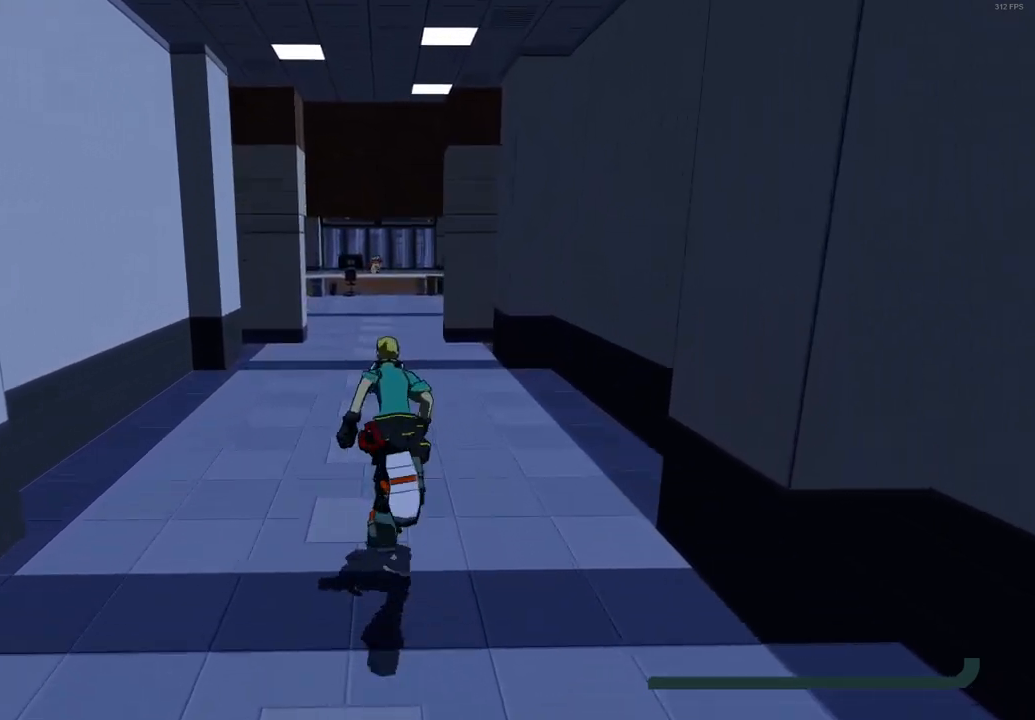
{"buttons": [], "left_stick": "up", "right_stick": "center", "button_events": []}